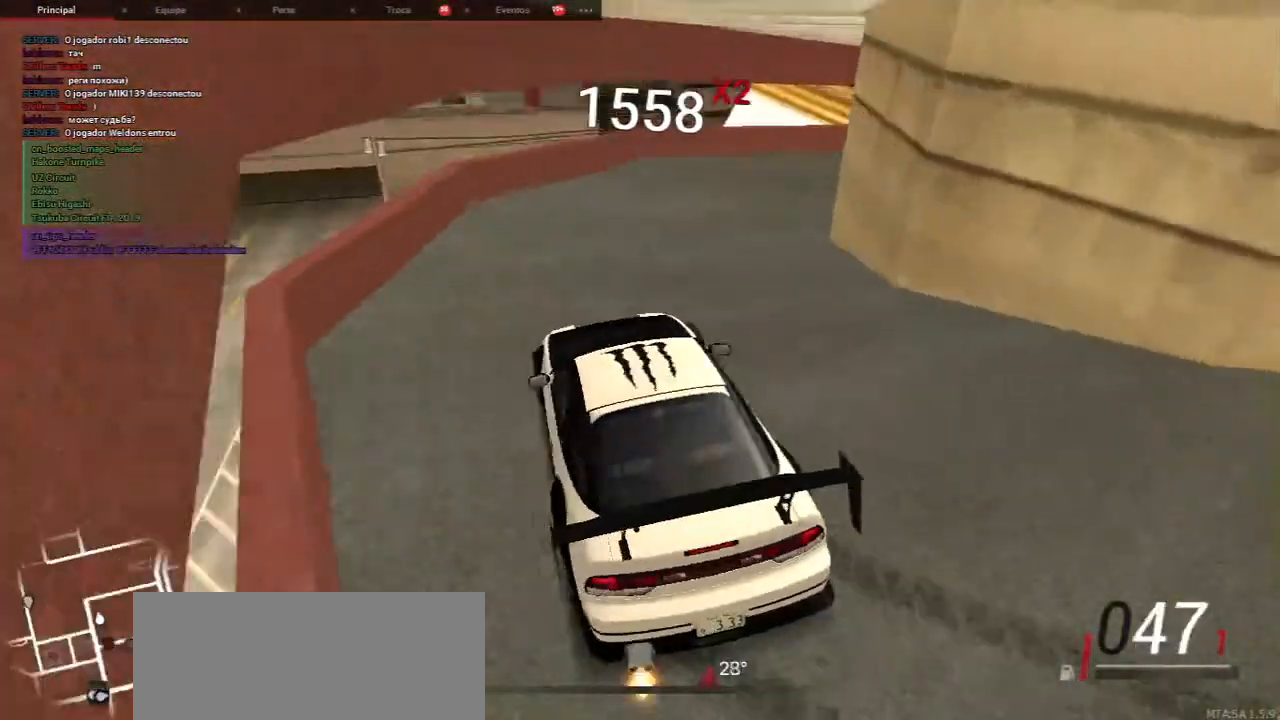
Gameplay with keyboard and mouse; each line is a JSON object with the keys and mouse buttons held at the frame after it. "events" lists presses ("down") and releases ("up") of "a", "ctrl", "d", "e", "f", "q", "r", "s", "shift", "space", "tab", "w", "mouse_left", "mouse_wheel", "mouse_right", "mouse_mb4" and "mouse_mb5" between this image and that frame as [ms after this image, input, new state], when the widget could be followed in between. "mouse_left", "mouse_wheel", "mouse_right", "mouse_mb4", "mouse_mb5" = the "left", "wheel", "right", "mb4", "mb5" buttons of the "mouse" list. No other keys are recorded. "wheel" means that the mouse wheel is clicked or scrolled. Mouse movement is not recorded.
{"keys": ["w"], "mouse": [], "events": [[17, "s", "up"], [217, "w", "down"], [350, "w", "up"], [450, "w", "down"]]}
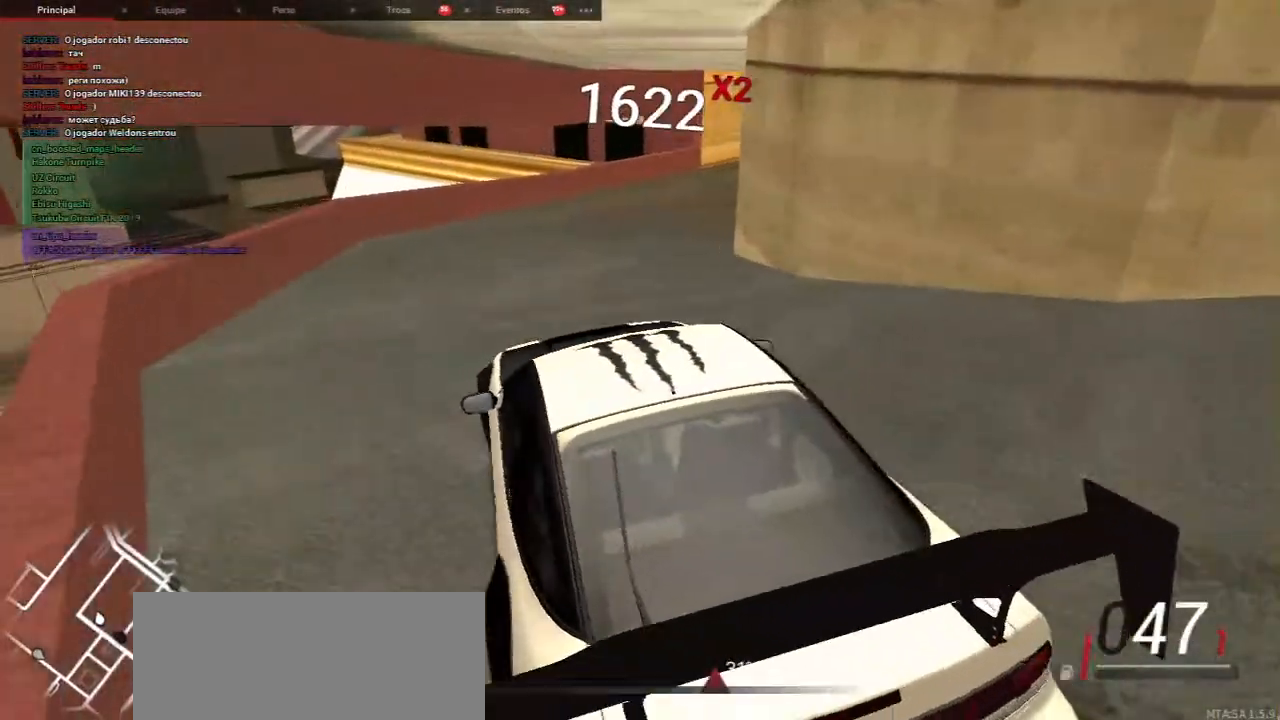
{"keys": ["w"], "mouse": [], "events": [[100, "w", "up"], [250, "w", "down"], [333, "w", "up"], [467, "w", "down"]]}
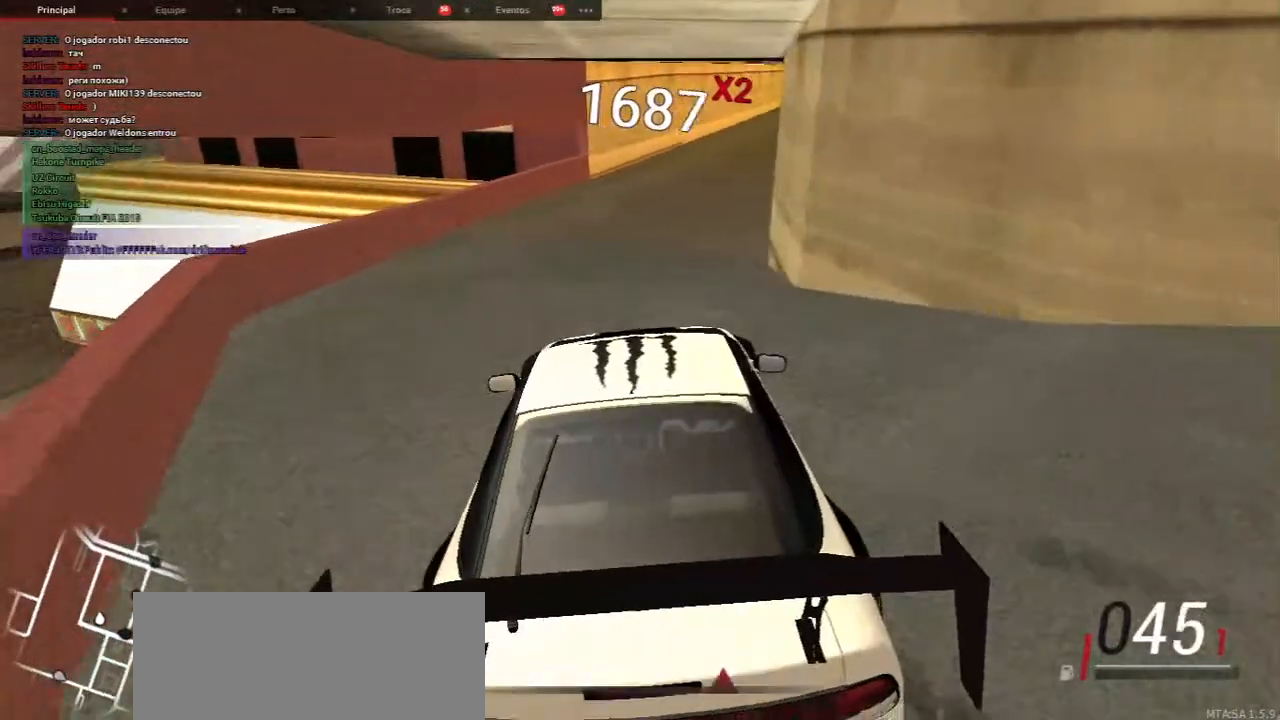
{"keys": ["w"], "mouse": []}
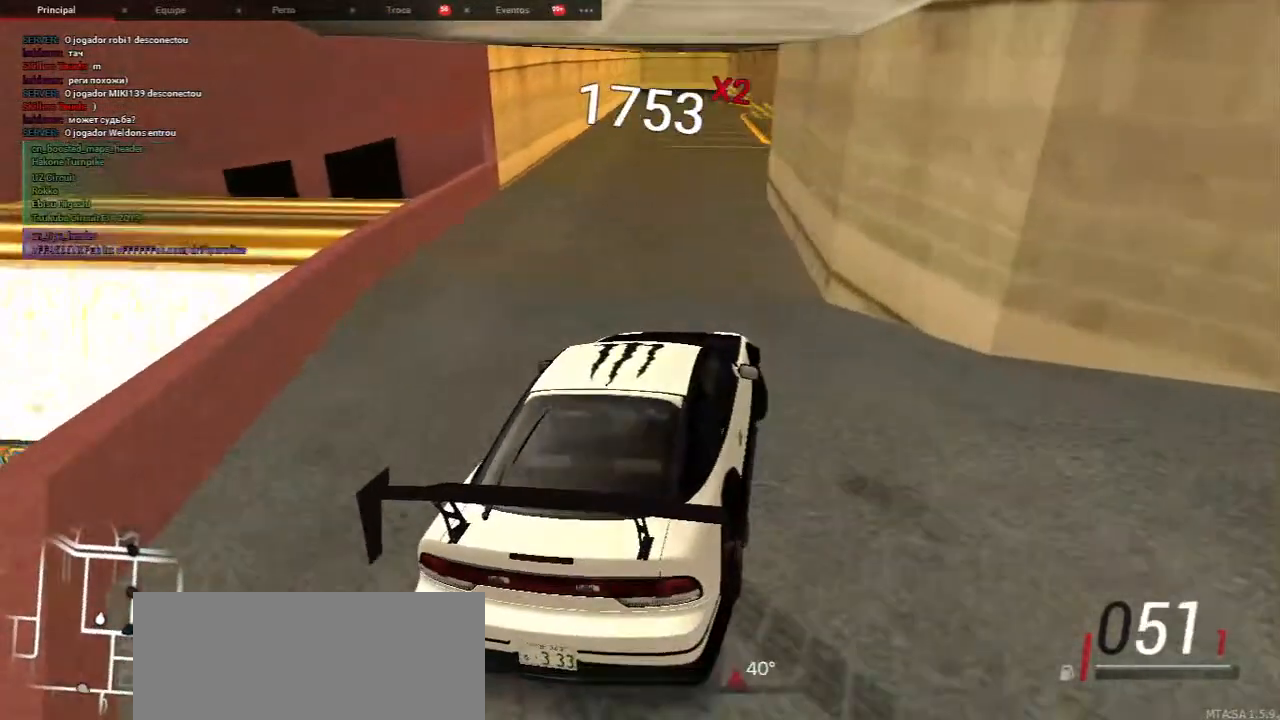
{"keys": ["s"], "mouse": [], "events": [[233, "a", "down"], [300, "a", "up"], [333, "w", "up"], [450, "s", "down"]]}
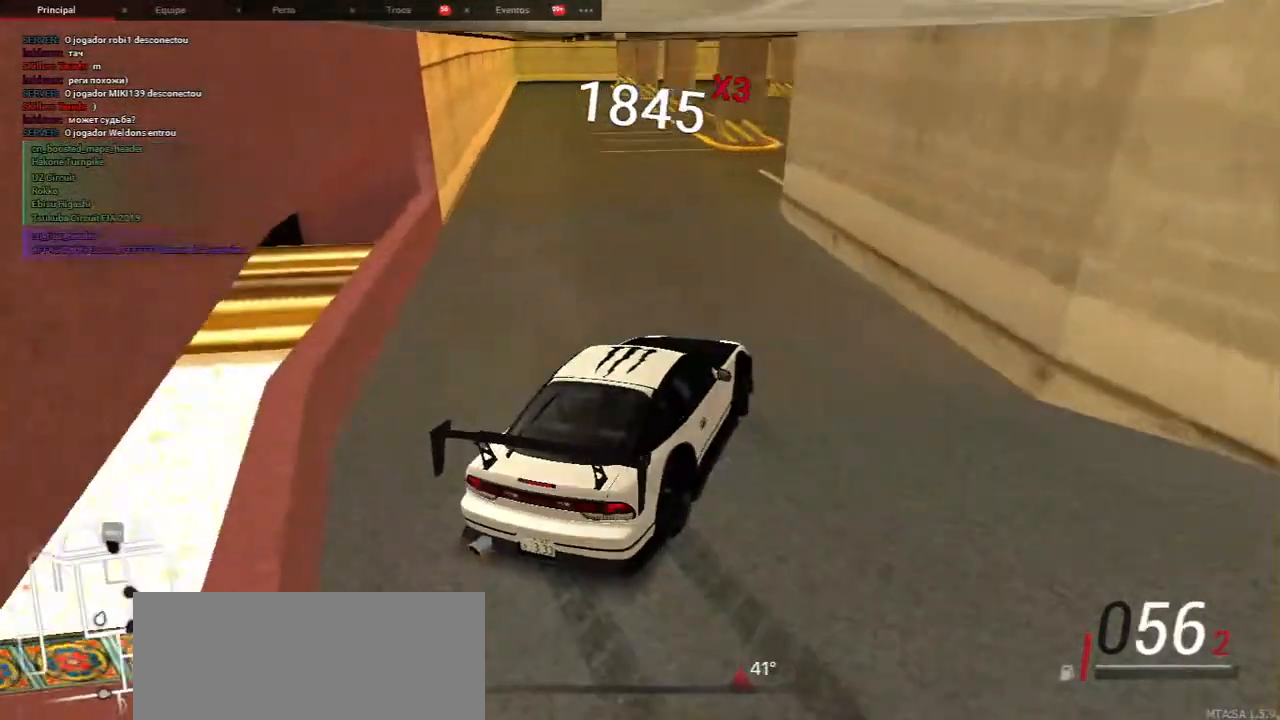
{"keys": ["a", "w"], "mouse": [], "events": [[133, "w", "down"], [167, "s", "up"], [467, "a", "down"]]}
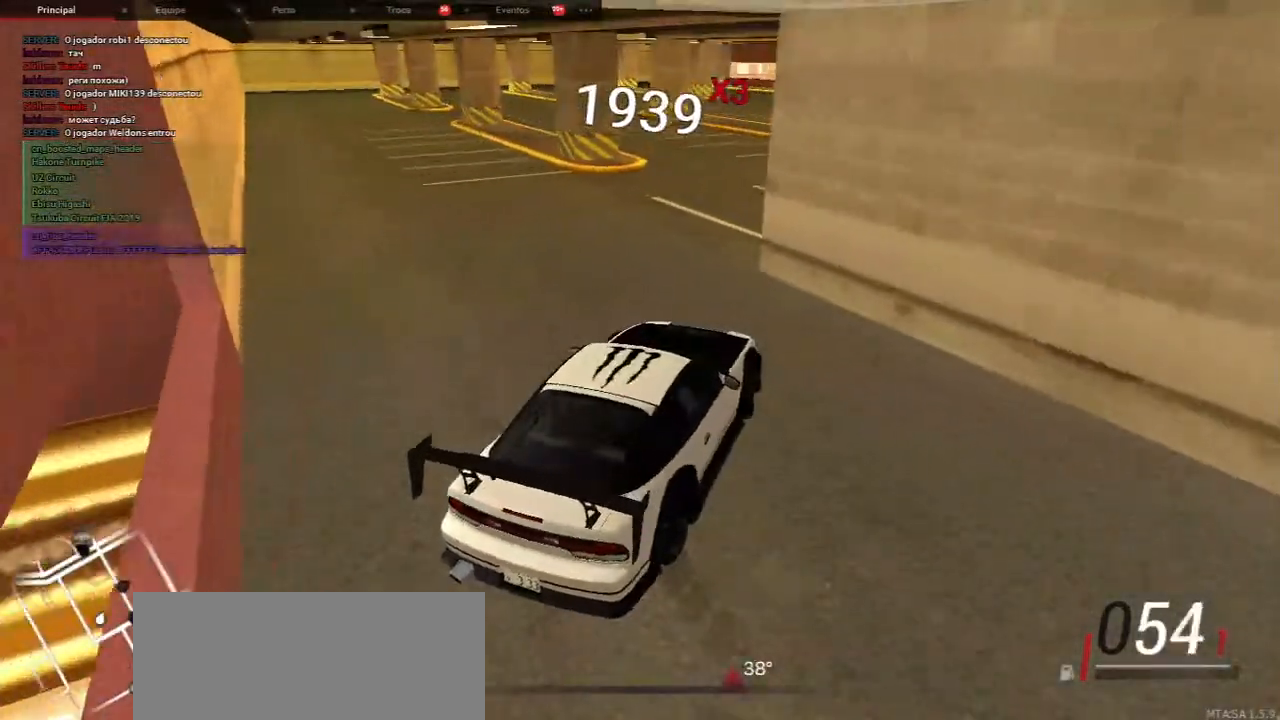
{"keys": ["s"], "mouse": [], "events": [[117, "a", "up"], [167, "w", "up"], [367, "s", "down"]]}
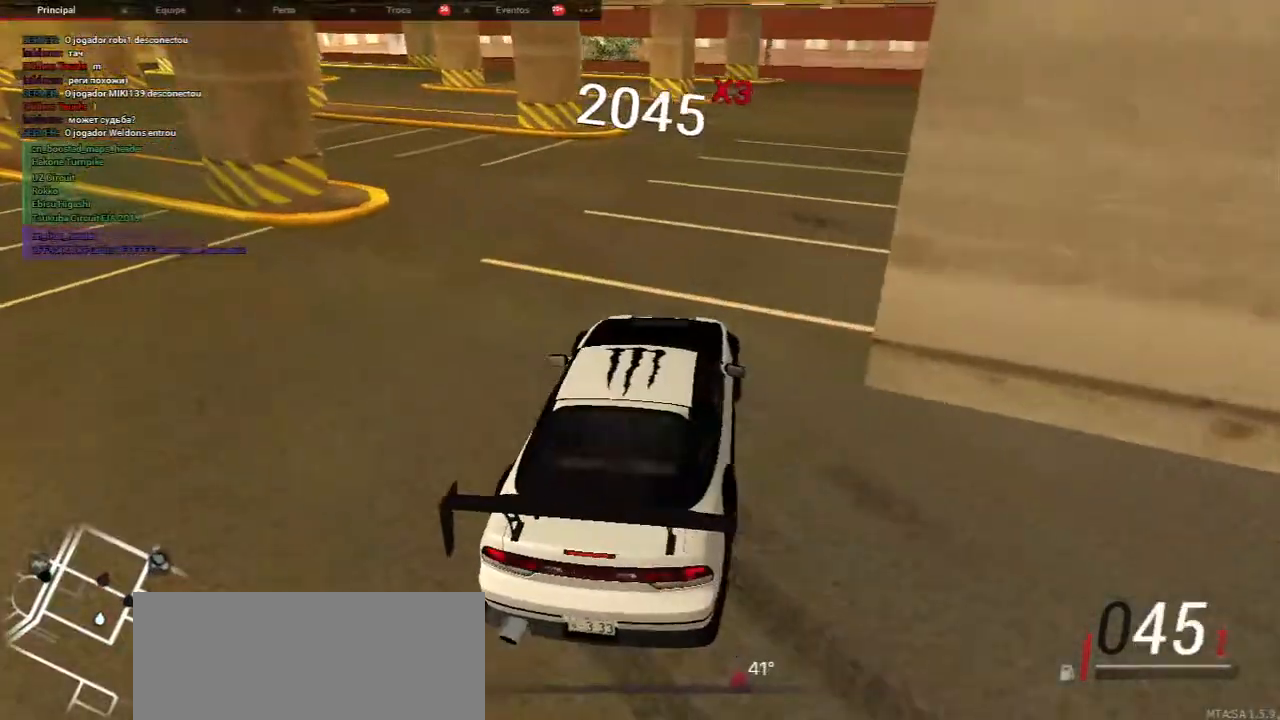
{"keys": ["w"], "mouse": [], "events": [[67, "s", "up"], [67, "w", "down"]]}
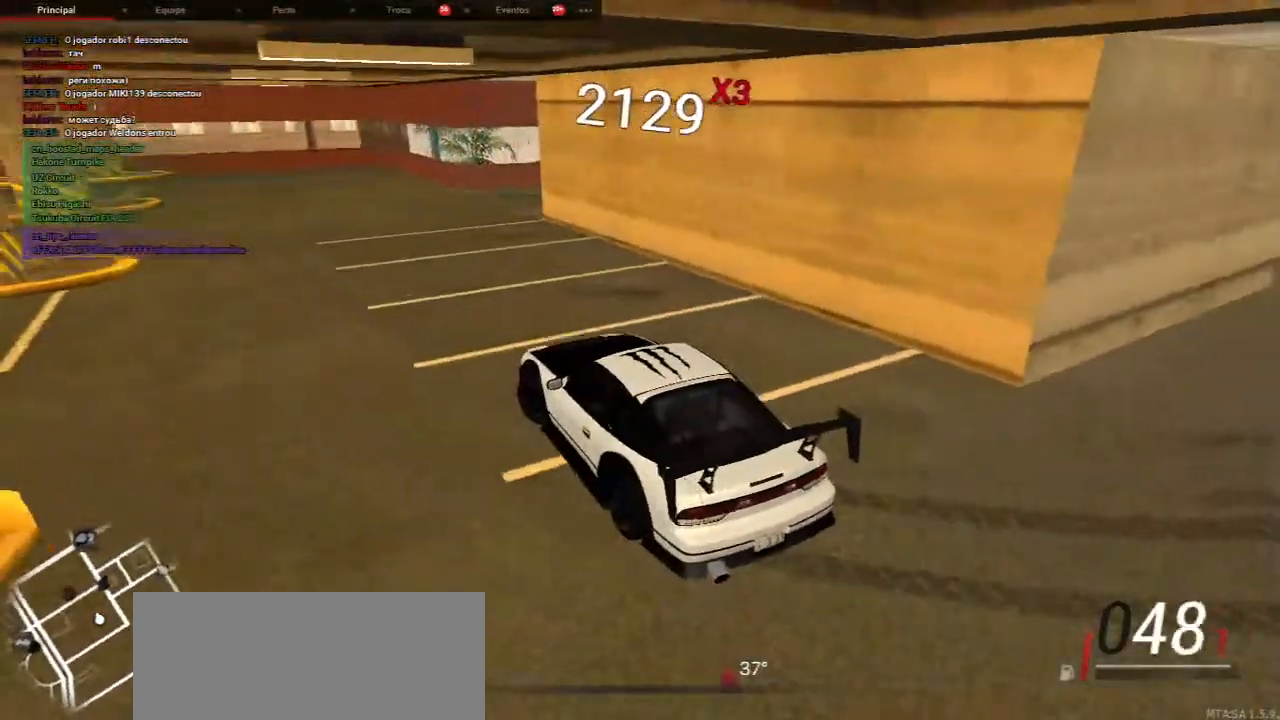
{"keys": ["a", "w"], "mouse": [], "events": [[50, "w", "up"], [200, "w", "down"], [383, "a", "down"]]}
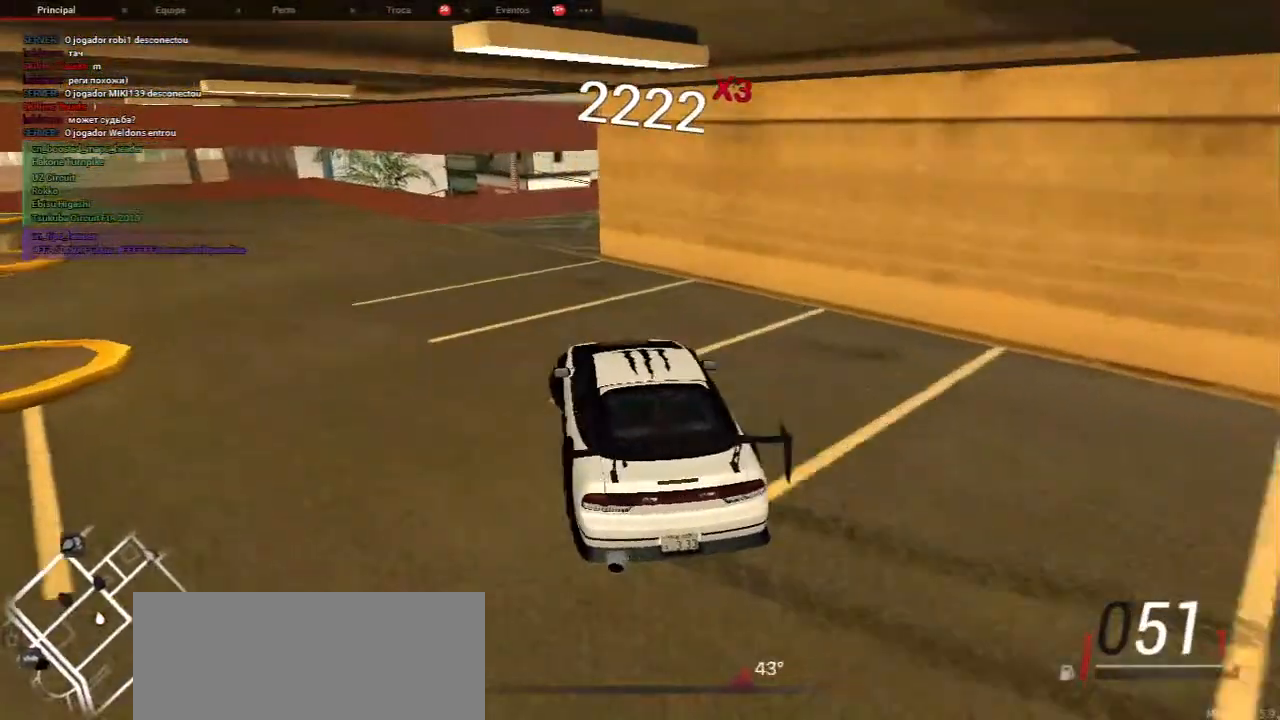
{"keys": ["w"], "mouse": [], "events": [[17, "a", "up"], [33, "w", "up"], [200, "w", "down"], [350, "w", "up"], [483, "w", "down"]]}
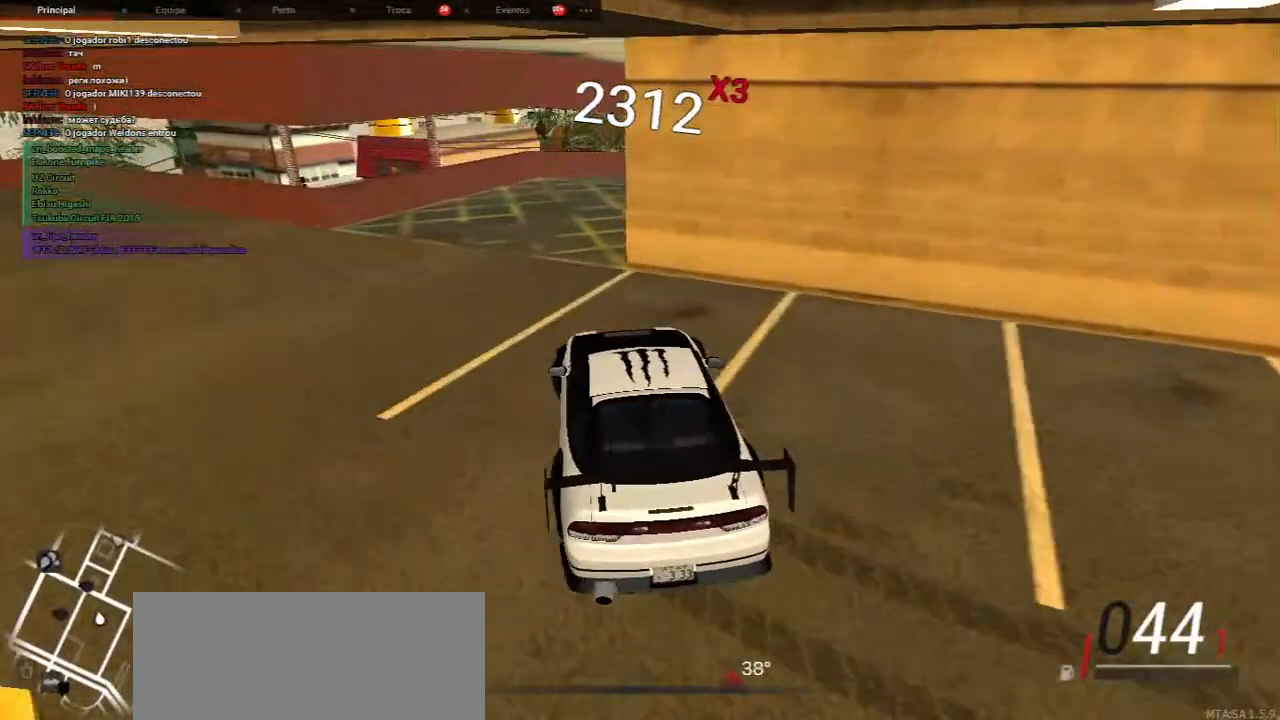
{"keys": ["w"], "mouse": [], "events": [[233, "w", "up"], [250, "w", "down"], [333, "a", "down"], [383, "a", "up"]]}
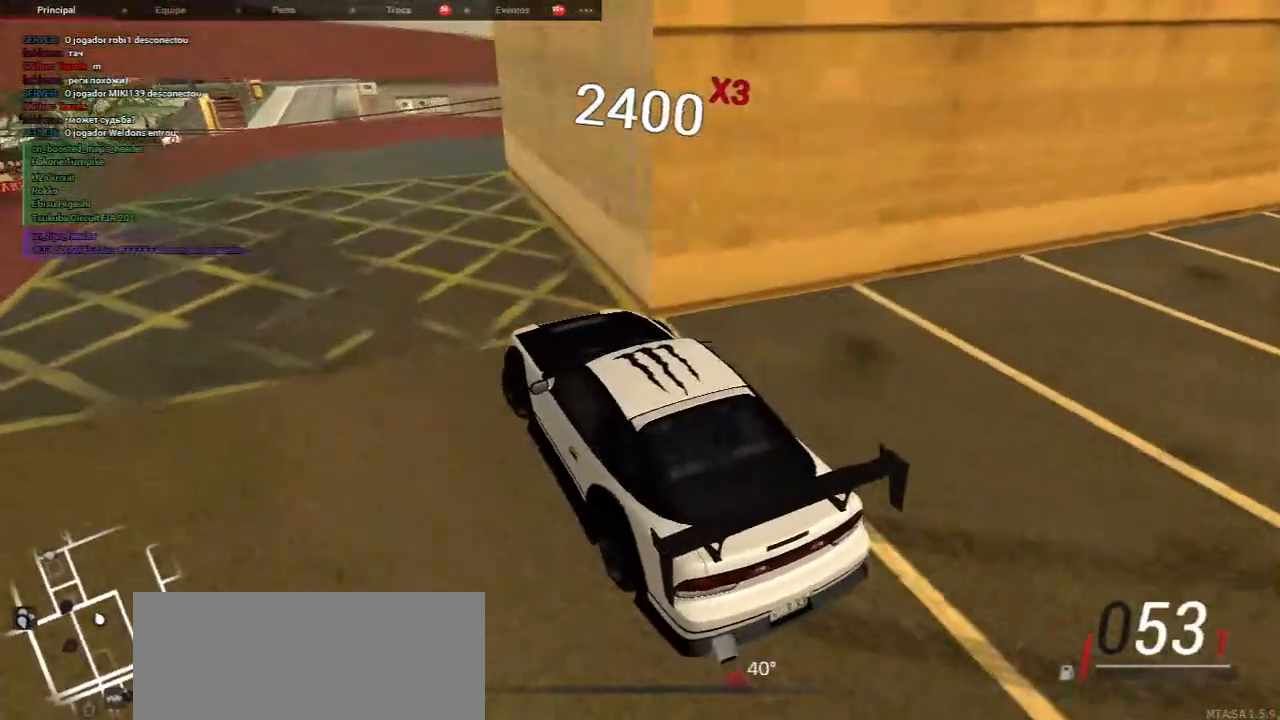
{"keys": [], "mouse": [], "events": [[167, "w", "up"], [300, "a", "down"], [400, "a", "up"]]}
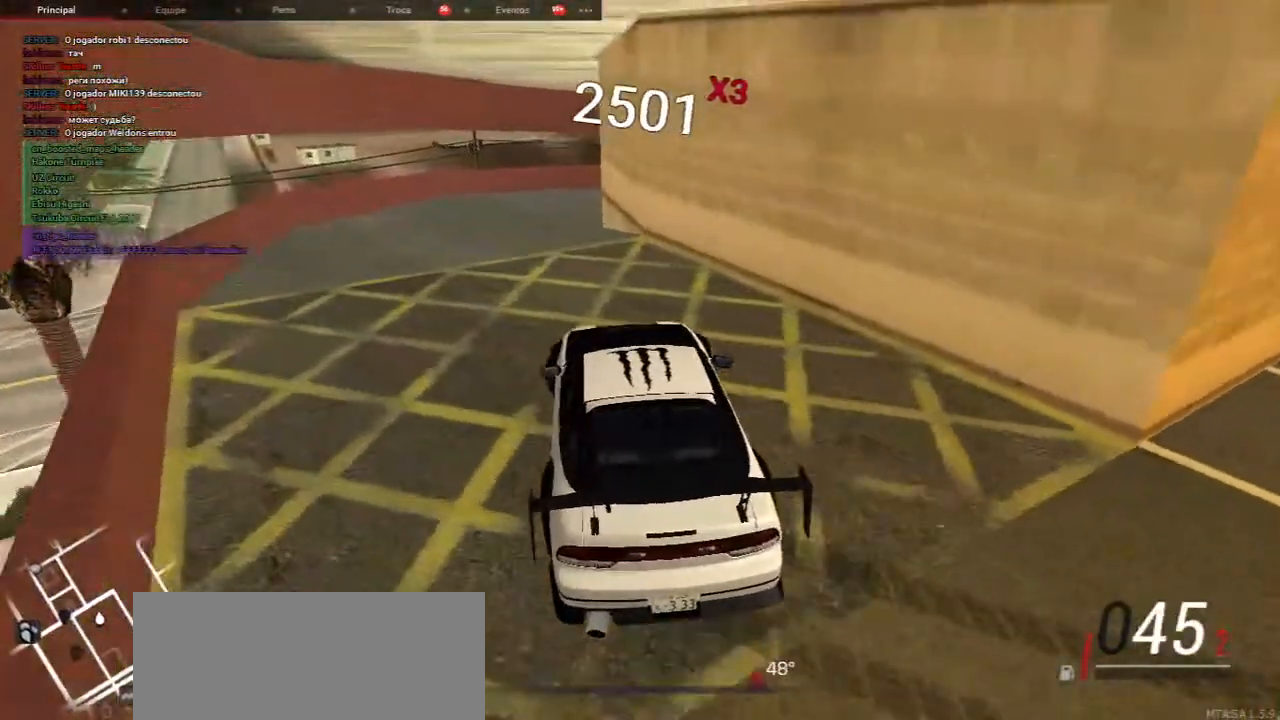
{"keys": ["w"], "mouse": [], "events": [[33, "w", "down"]]}
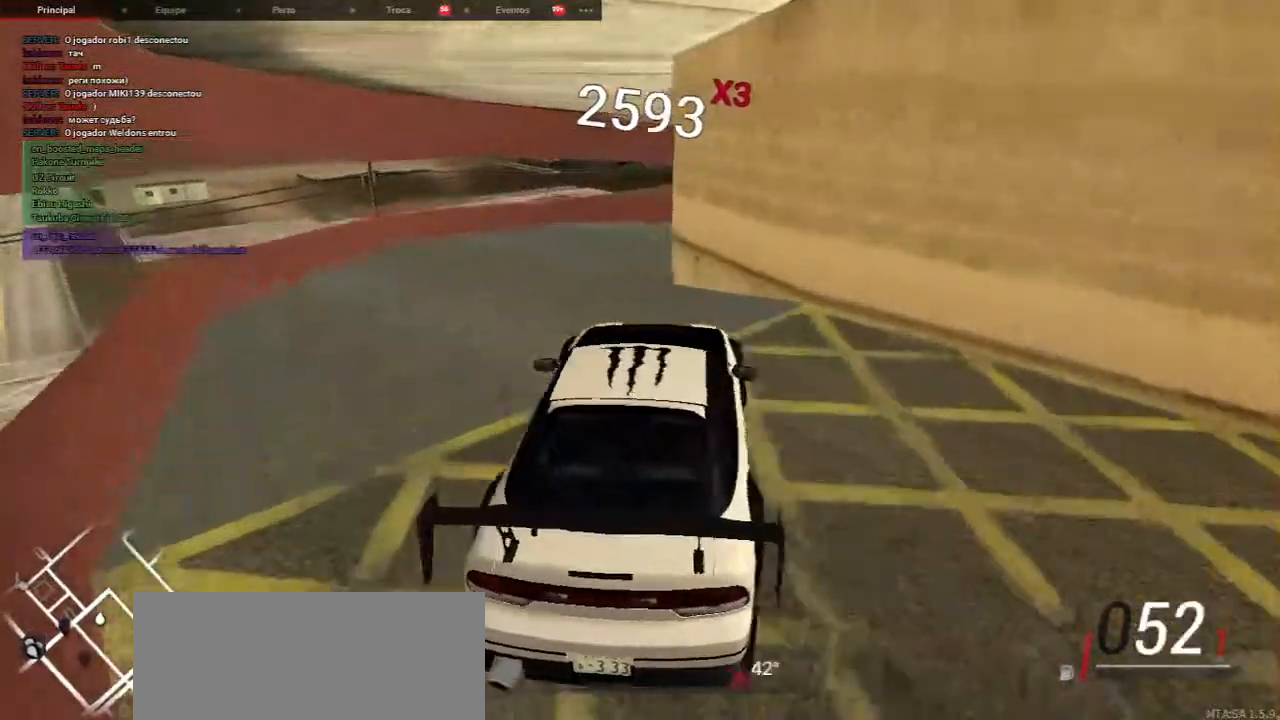
{"keys": [], "mouse": [], "events": [[150, "w", "up"], [350, "s", "down"], [467, "s", "up"]]}
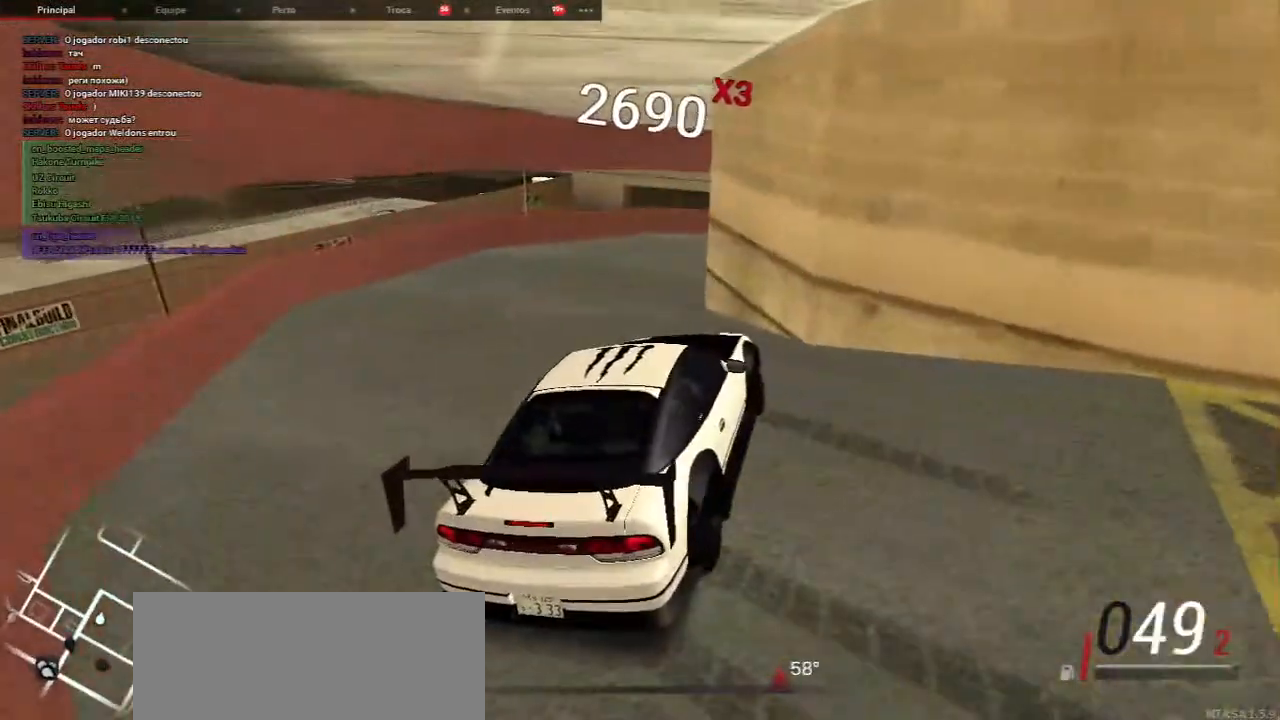
{"keys": ["s"], "mouse": [], "events": [[50, "w", "down"], [200, "a", "down"], [300, "a", "up"], [383, "w", "up"], [483, "s", "down"]]}
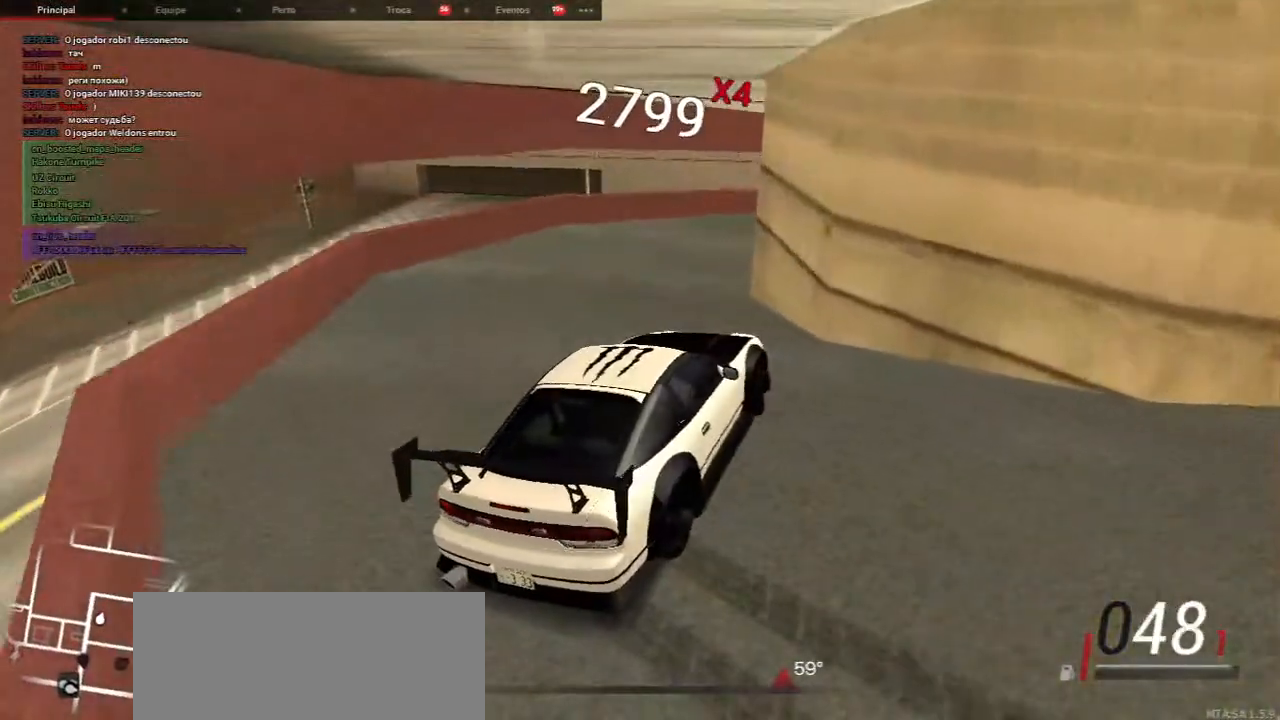
{"keys": ["w"], "mouse": [], "events": [[150, "s", "up"], [217, "w", "down"], [350, "w", "up"], [467, "w", "down"]]}
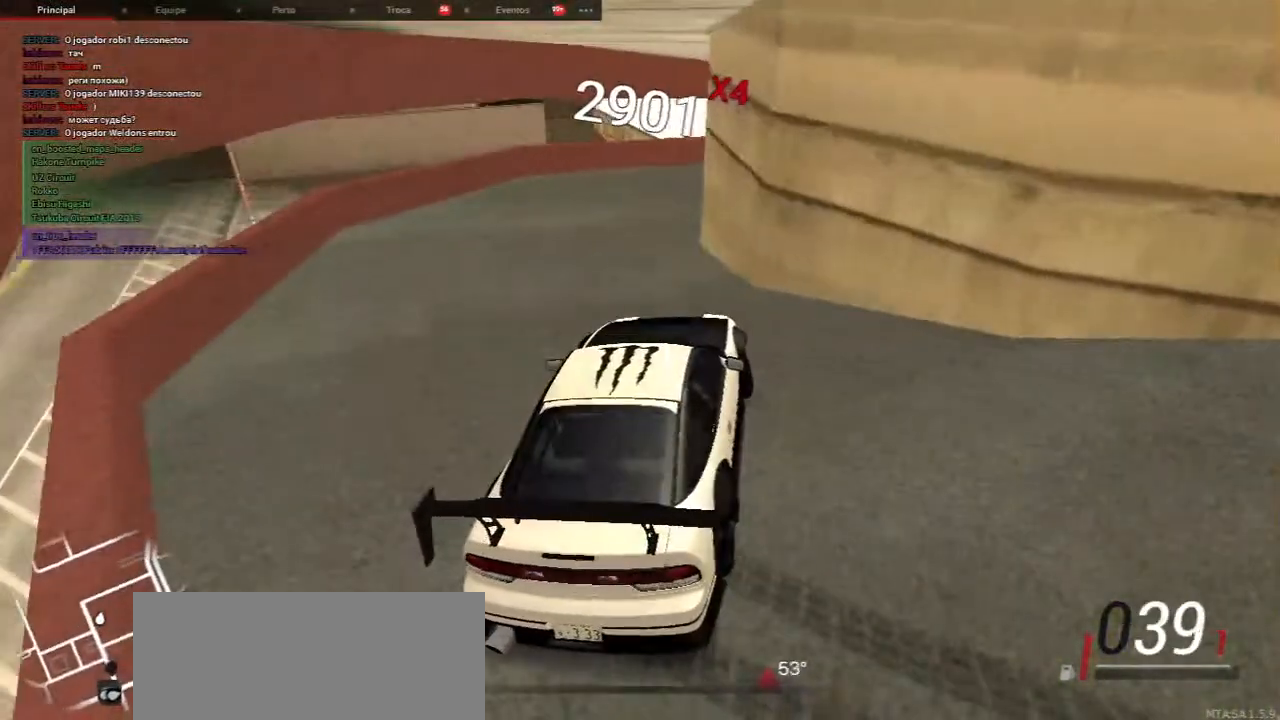
{"keys": [], "mouse": [], "events": [[117, "a", "down"], [217, "a", "up"], [433, "w", "up"]]}
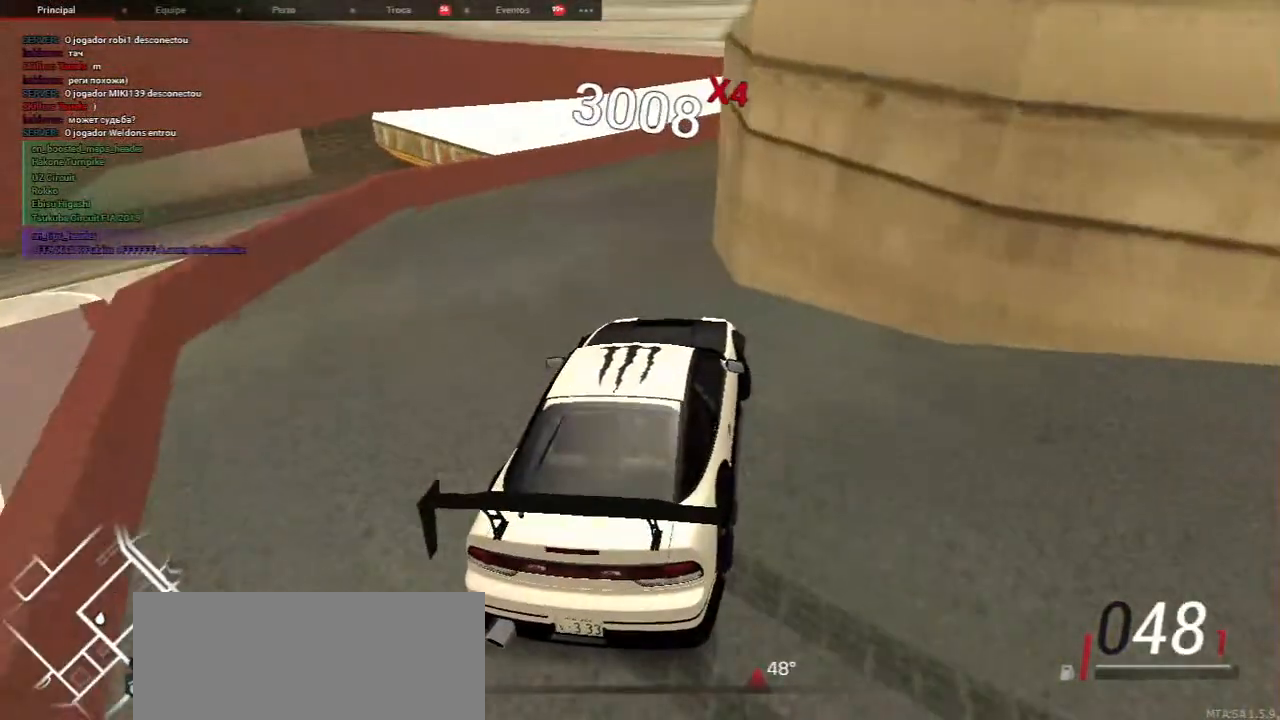
{"keys": ["w"], "mouse": [], "events": [[133, "s", "down"], [317, "s", "up"], [317, "w", "down"]]}
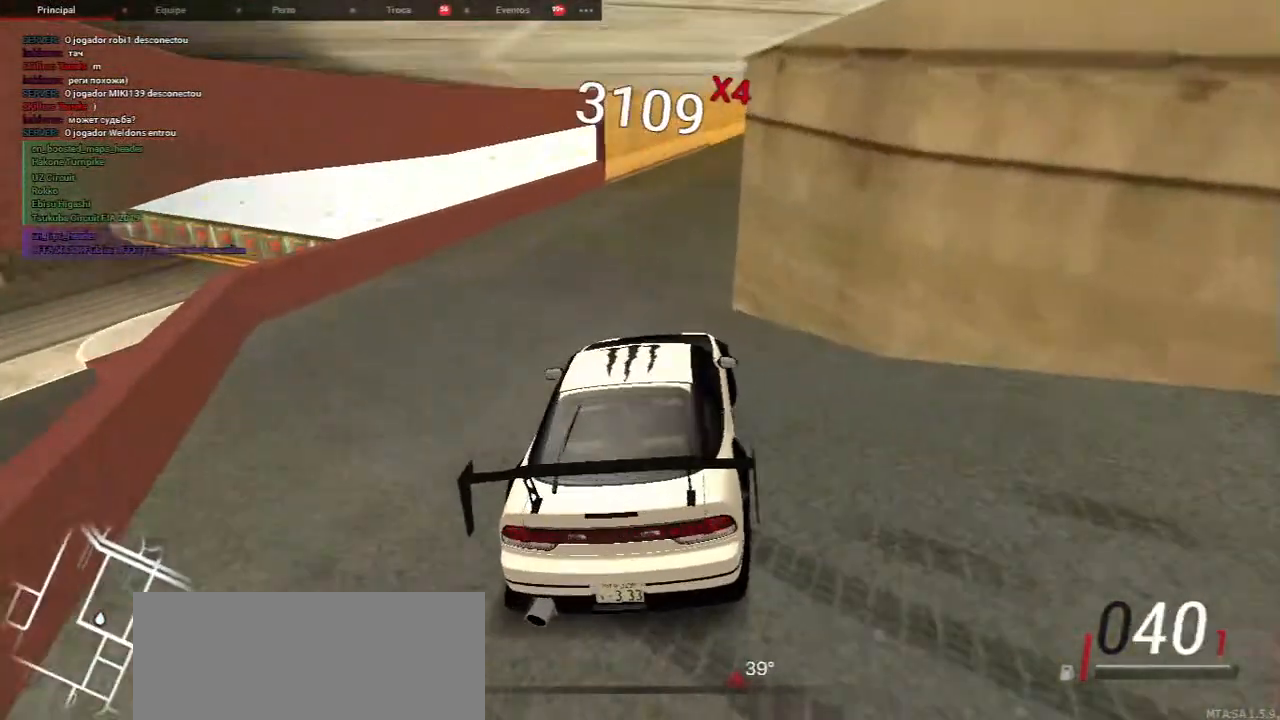
{"keys": ["a"], "mouse": [], "events": [[417, "w", "up"], [500, "a", "down"]]}
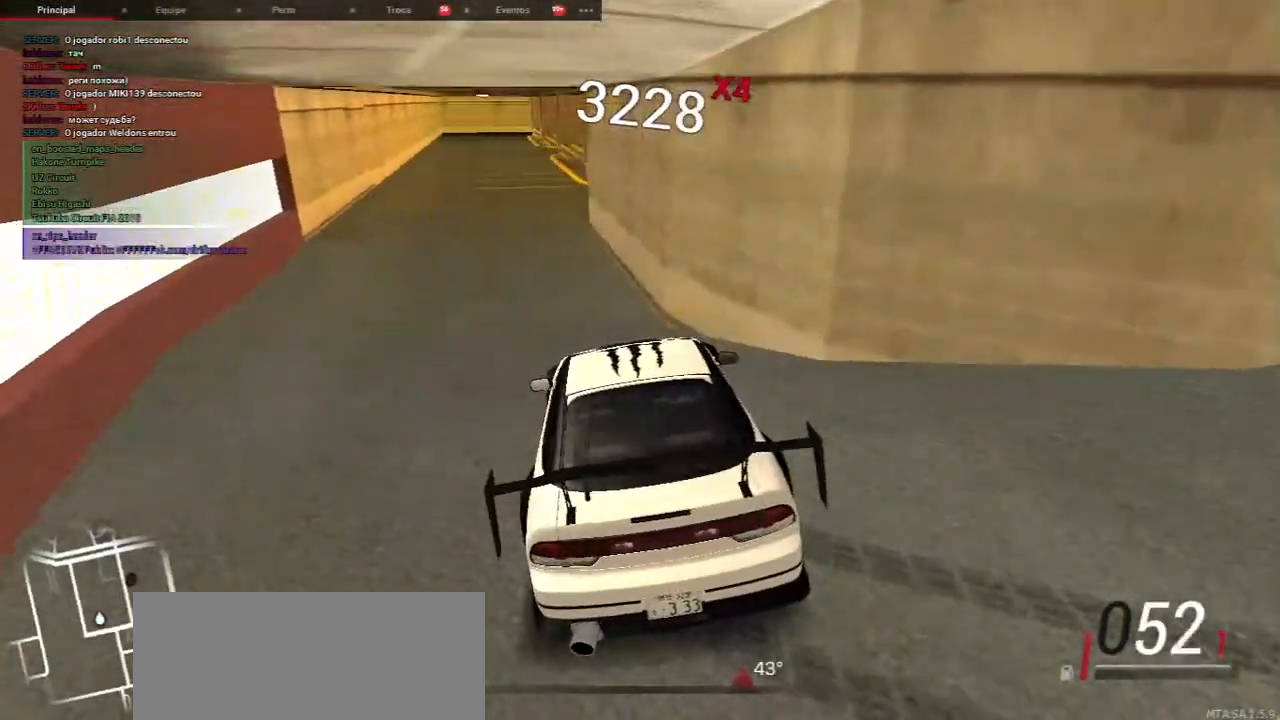
{"keys": ["w"], "mouse": [], "events": [[117, "a", "up"], [167, "w", "down"], [350, "a", "down"], [417, "a", "up"]]}
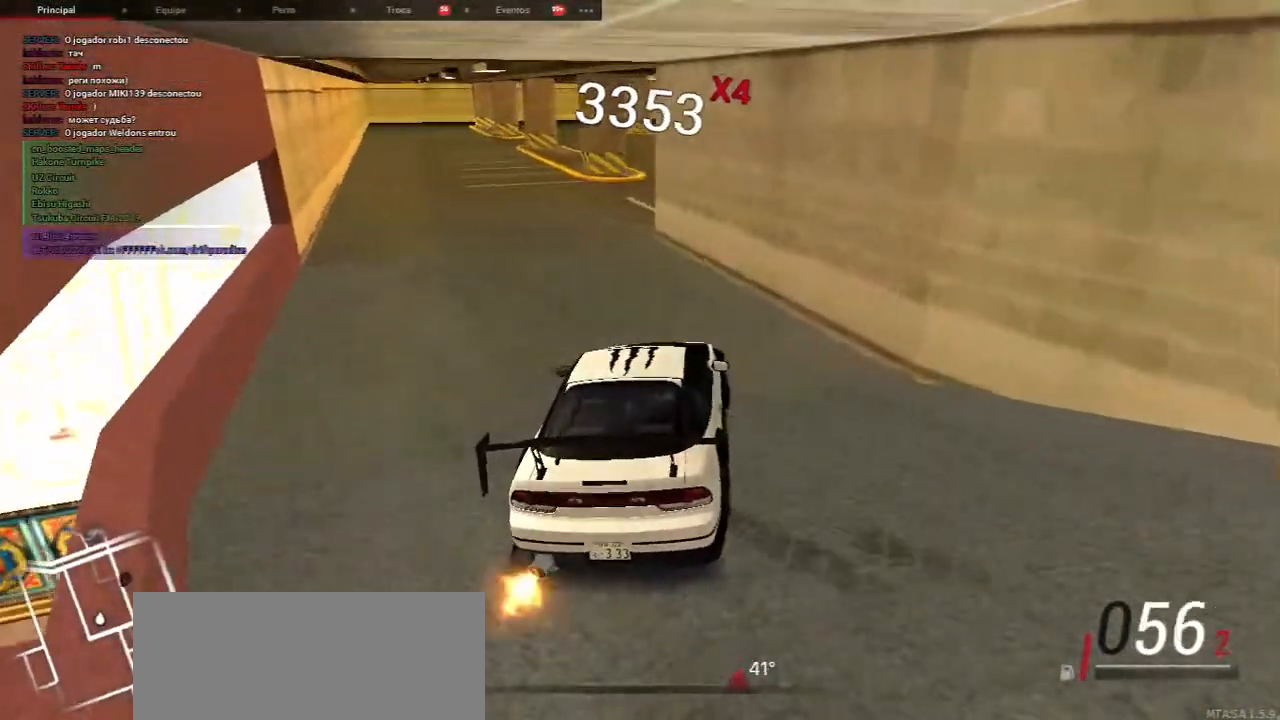
{"keys": ["s"], "mouse": [], "events": [[283, "a", "down"], [333, "s", "down"], [367, "a", "up"], [383, "w", "up"]]}
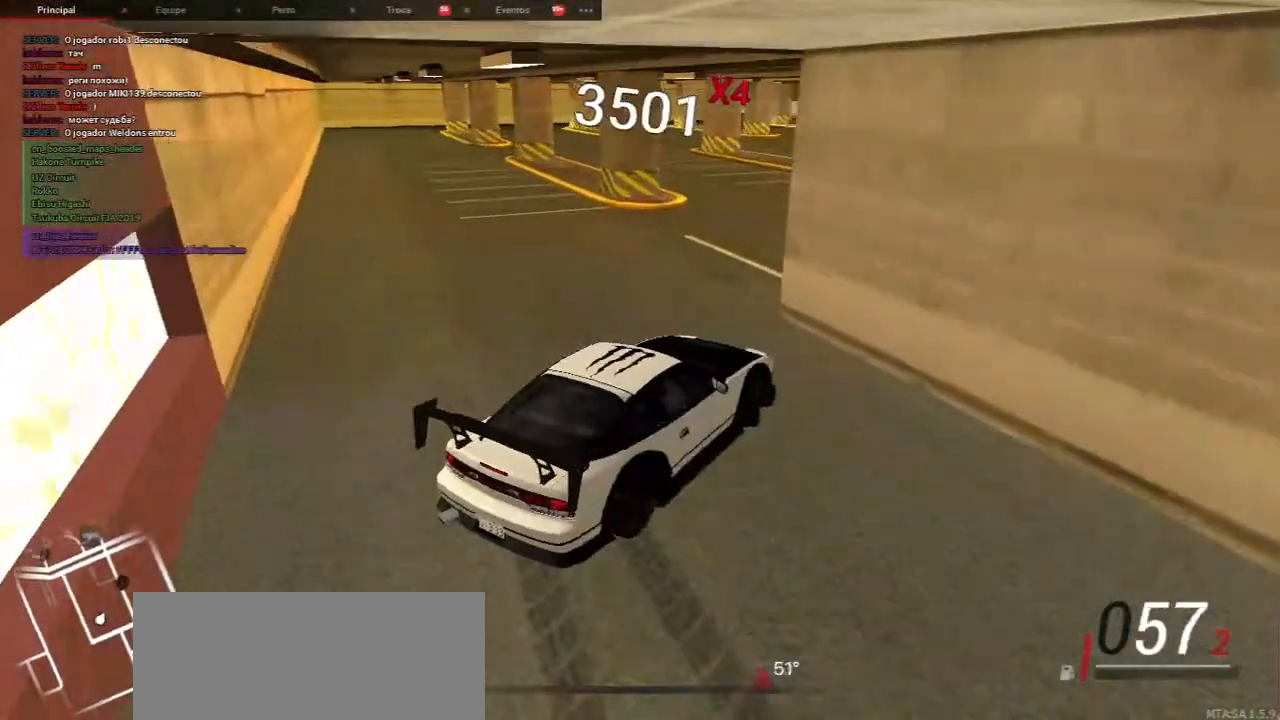
{"keys": [], "mouse": [], "events": [[100, "s", "up"], [133, "w", "down"], [483, "w", "up"]]}
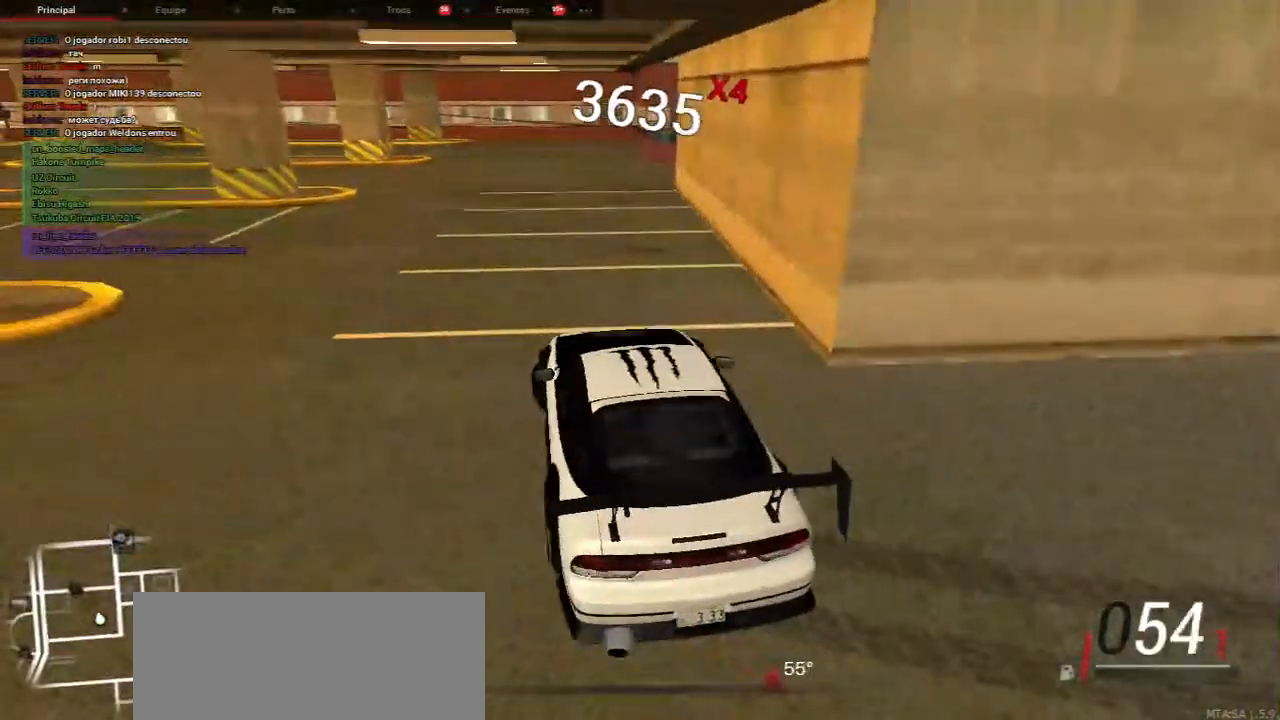
{"keys": [], "mouse": [], "events": [[150, "w", "down"], [183, "a", "down"], [350, "a", "up"], [433, "w", "up"]]}
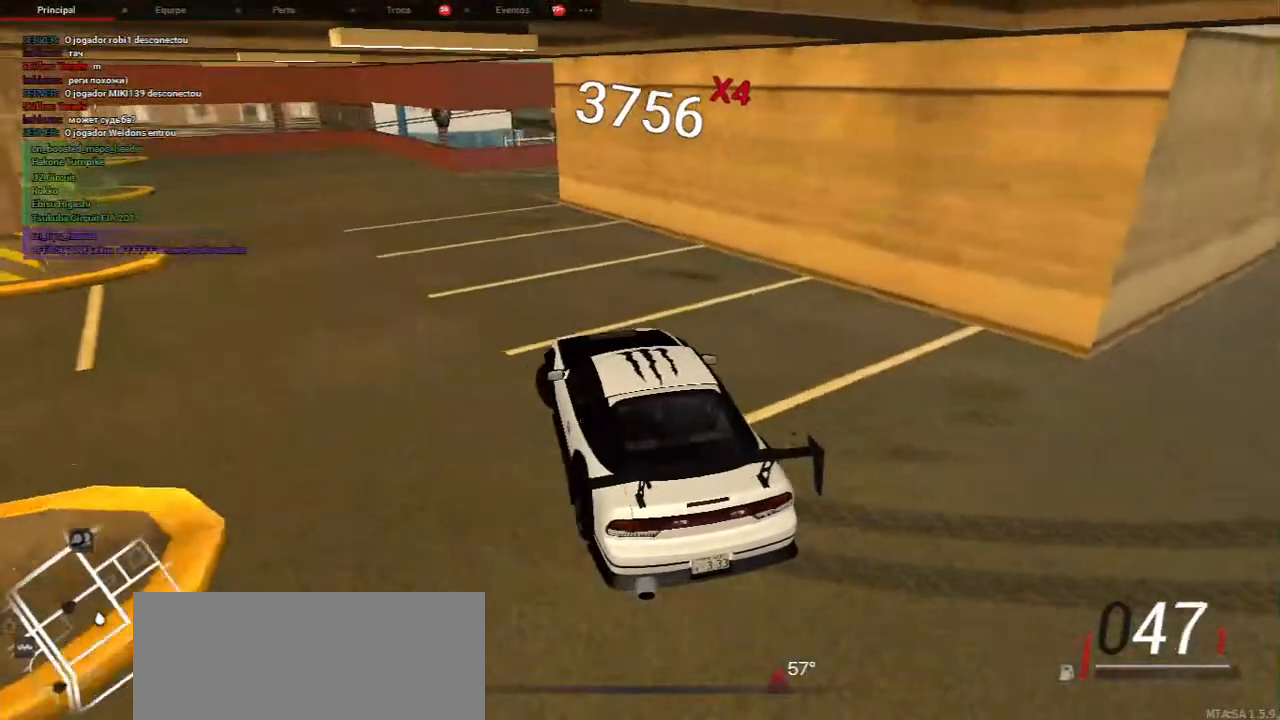
{"keys": ["w"], "mouse": [], "events": [[133, "w", "down"], [200, "mouse_left", "down"], [283, "mouse_left", "up"], [317, "mouse_mb5", "down"], [350, "w", "up"], [367, "mouse_mb5", "up"], [500, "w", "down"]]}
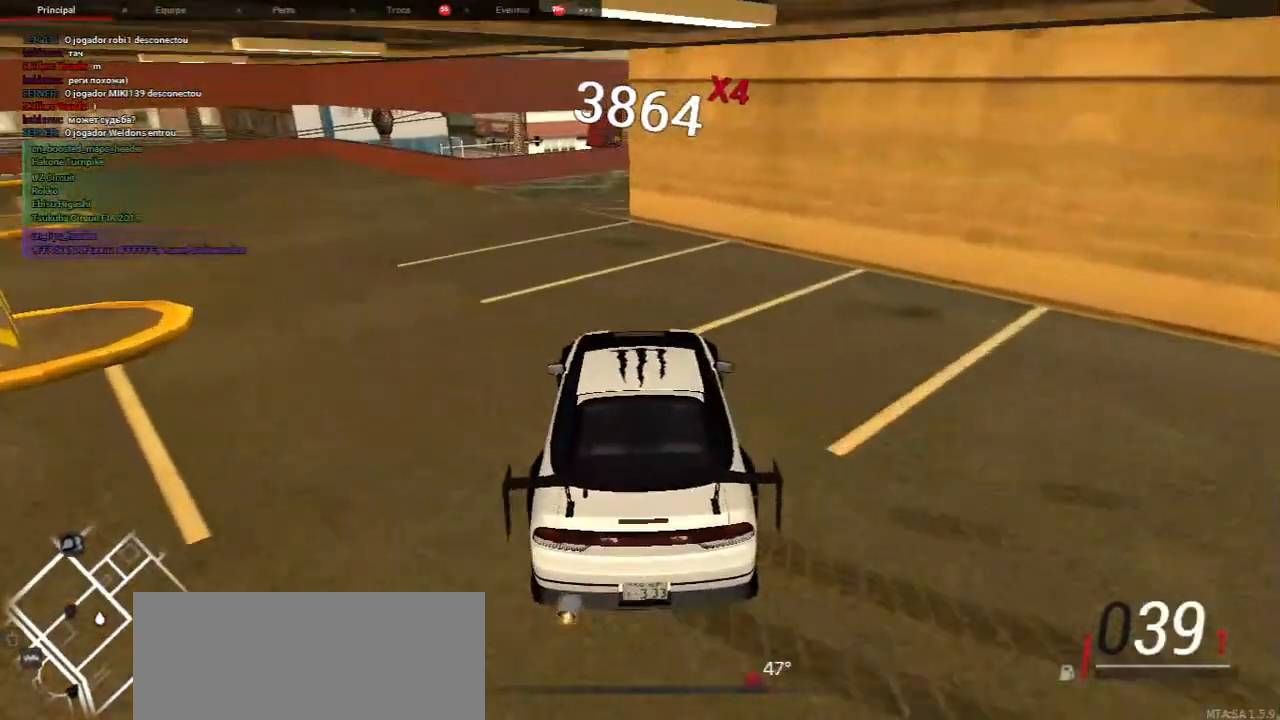
{"keys": ["w"], "mouse": [], "events": [[67, "a", "down"], [183, "a", "up"]]}
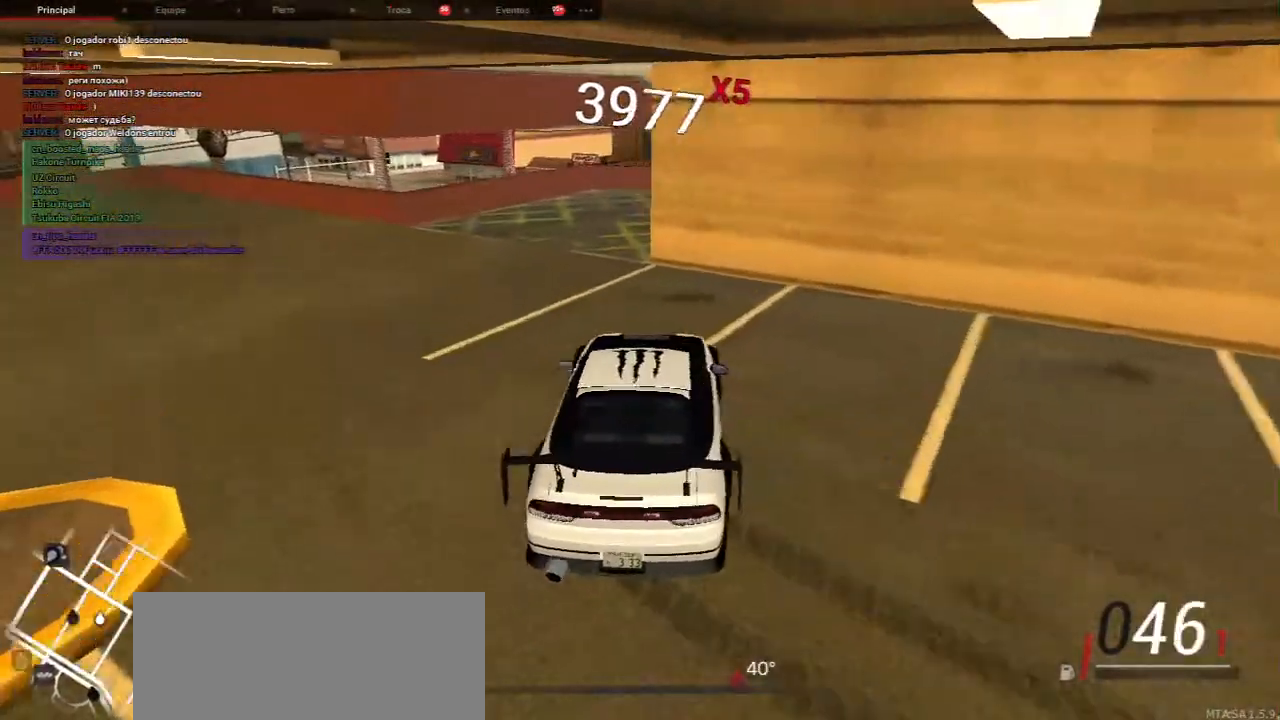
{"keys": ["w"], "mouse": [], "events": [[133, "a", "down"], [233, "a", "up"], [233, "w", "up"], [417, "w", "down"]]}
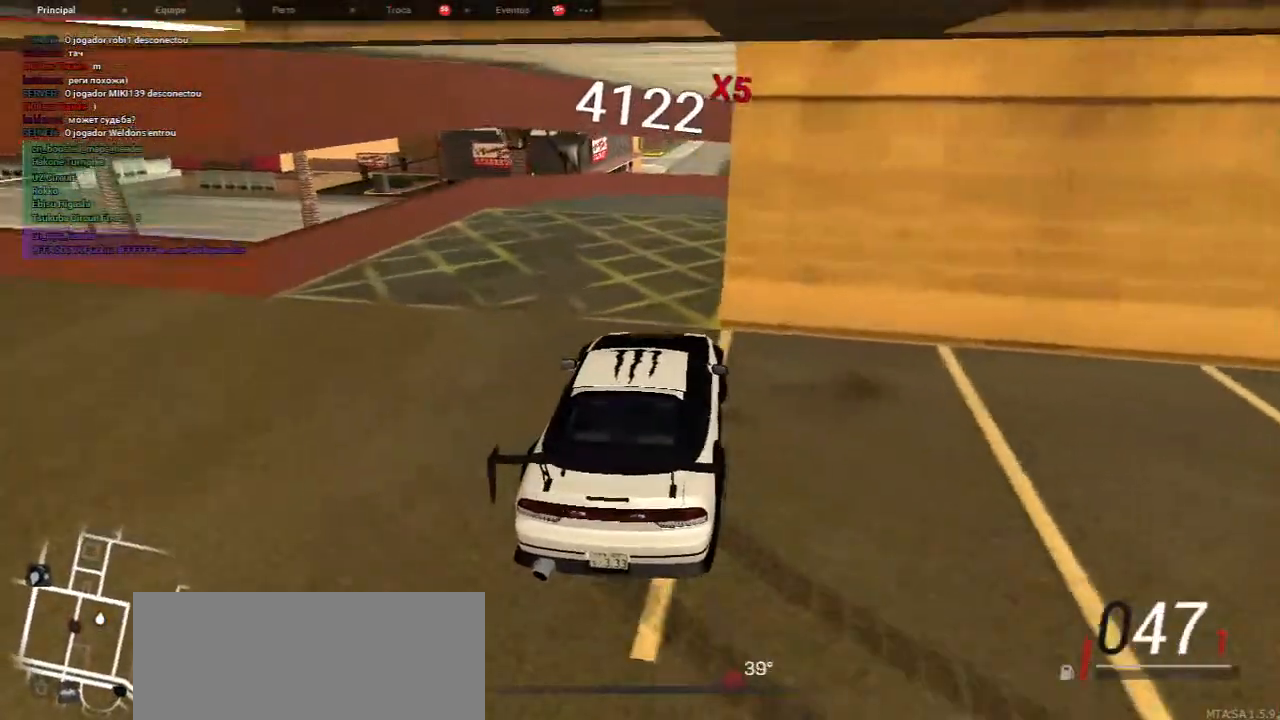
{"keys": [], "mouse": [], "events": [[267, "a", "down"], [333, "a", "up"], [367, "w", "up"]]}
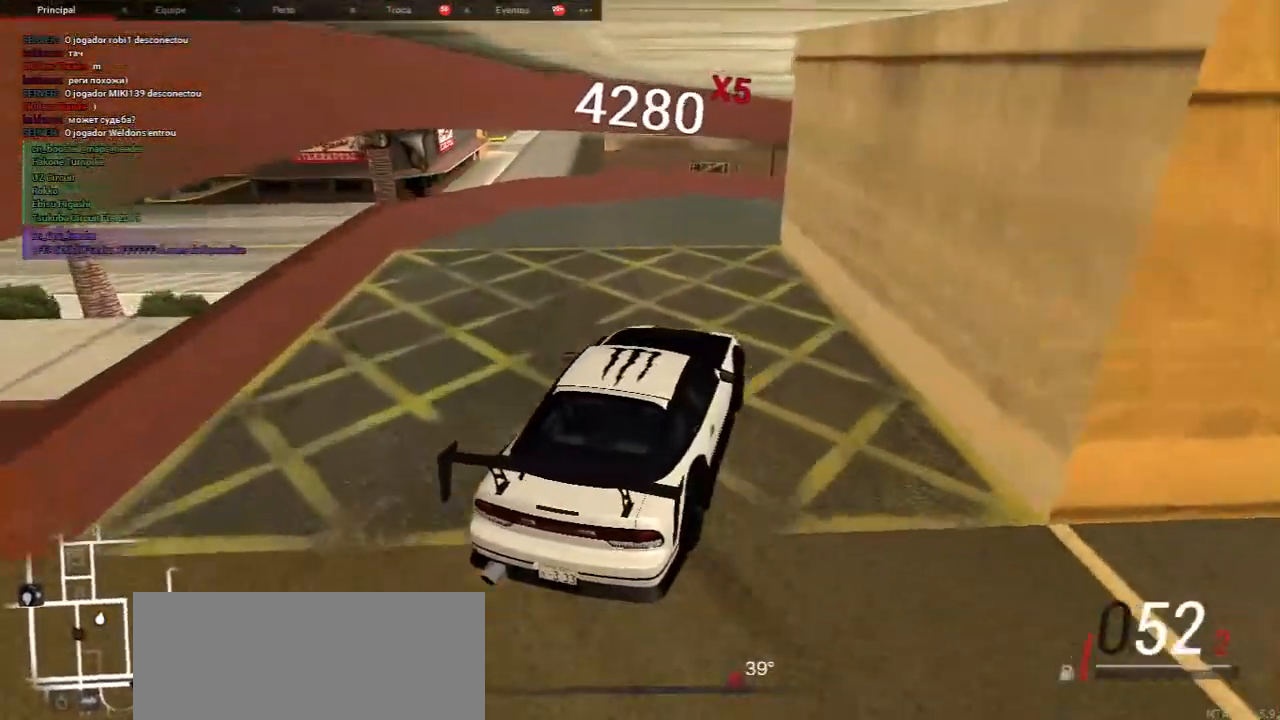
{"keys": ["a", "w"], "mouse": [], "events": [[17, "s", "down"], [200, "w", "down"], [250, "s", "up"], [467, "a", "down"]]}
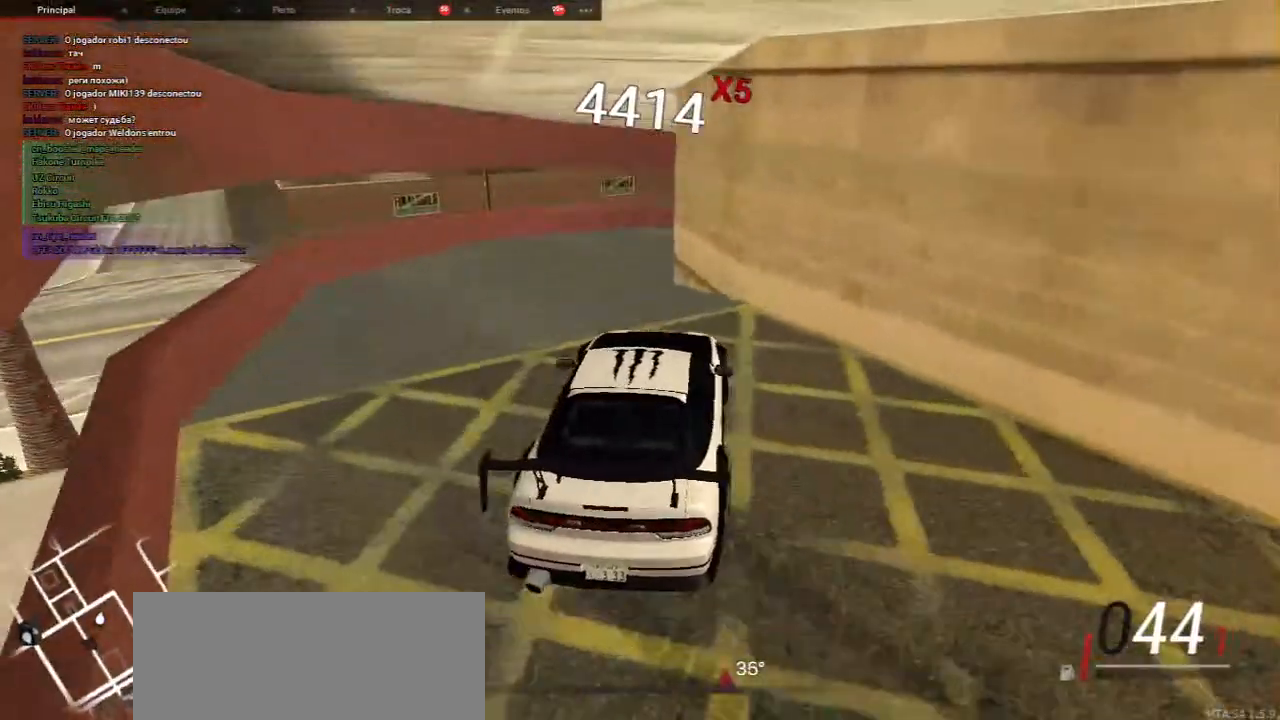
{"keys": ["w"], "mouse": [], "events": [[100, "a", "up"]]}
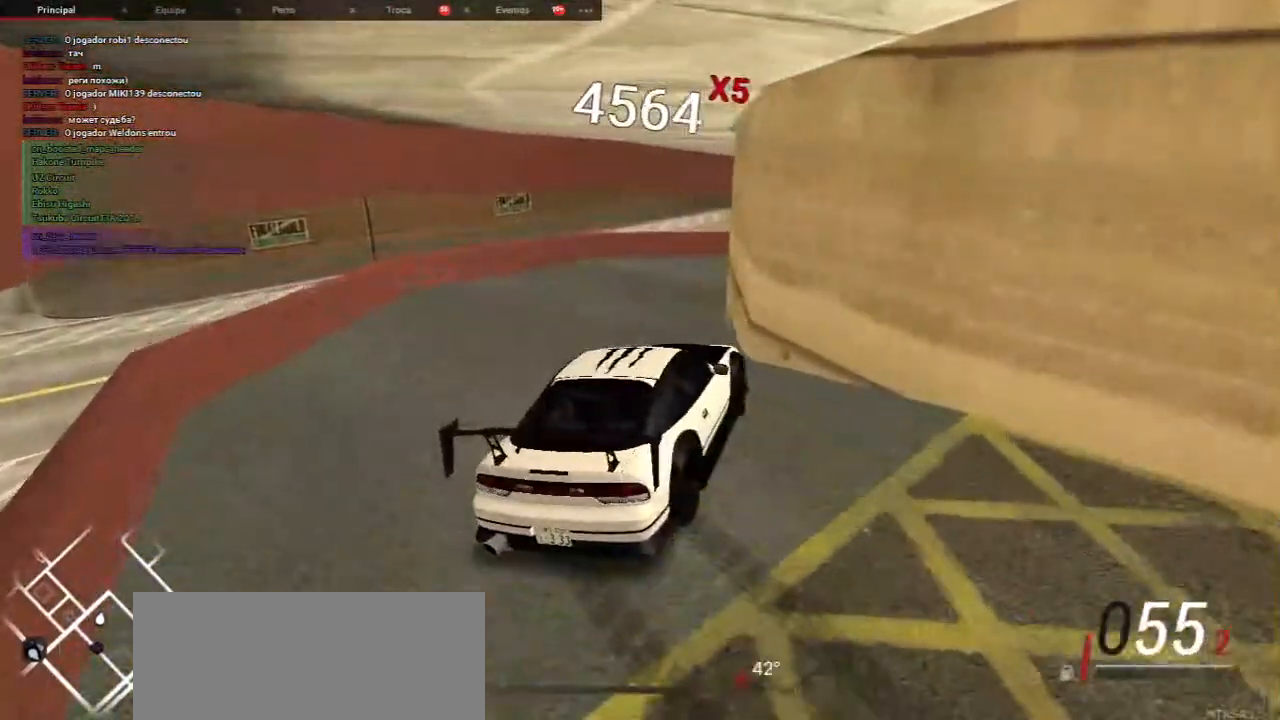
{"keys": ["w"], "mouse": [], "events": [[33, "w", "up"], [150, "s", "down"], [317, "s", "up"], [333, "w", "down"]]}
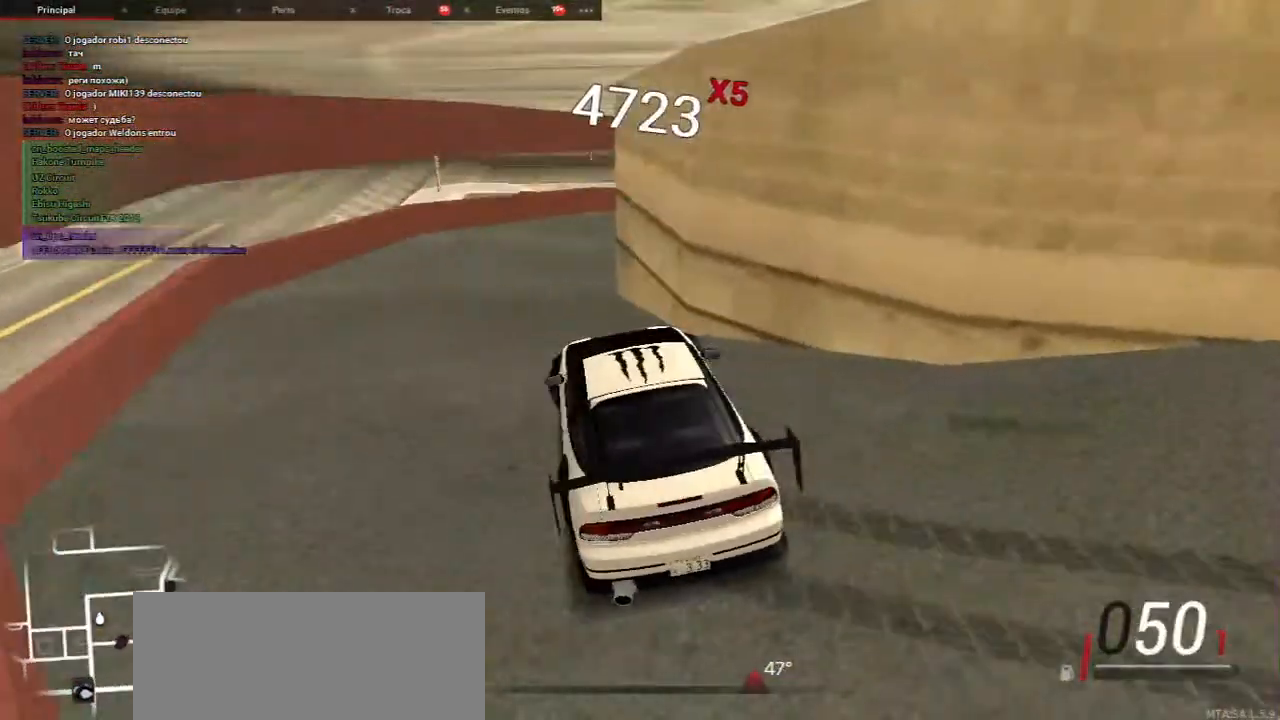
{"keys": ["w"], "mouse": [], "events": [[167, "w", "up"], [300, "s", "down"], [433, "s", "up"], [467, "w", "down"]]}
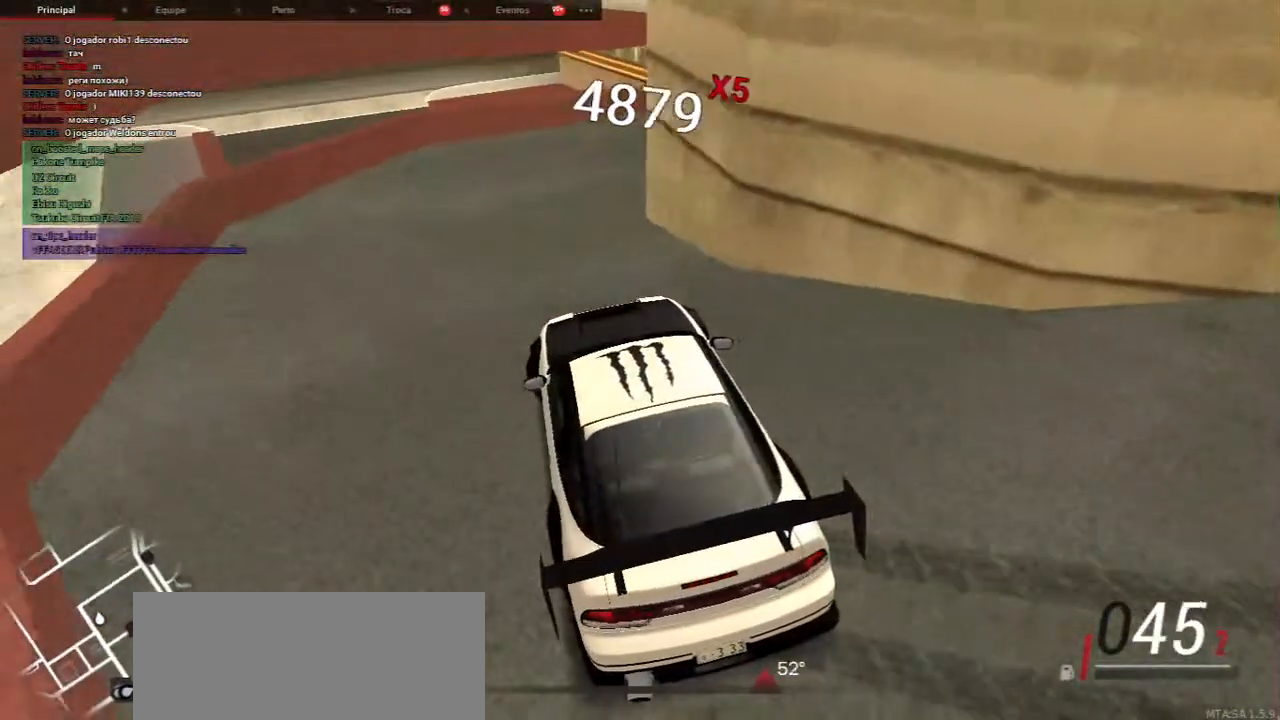
{"keys": ["w"], "mouse": [], "events": [[217, "w", "up"], [433, "w", "down"]]}